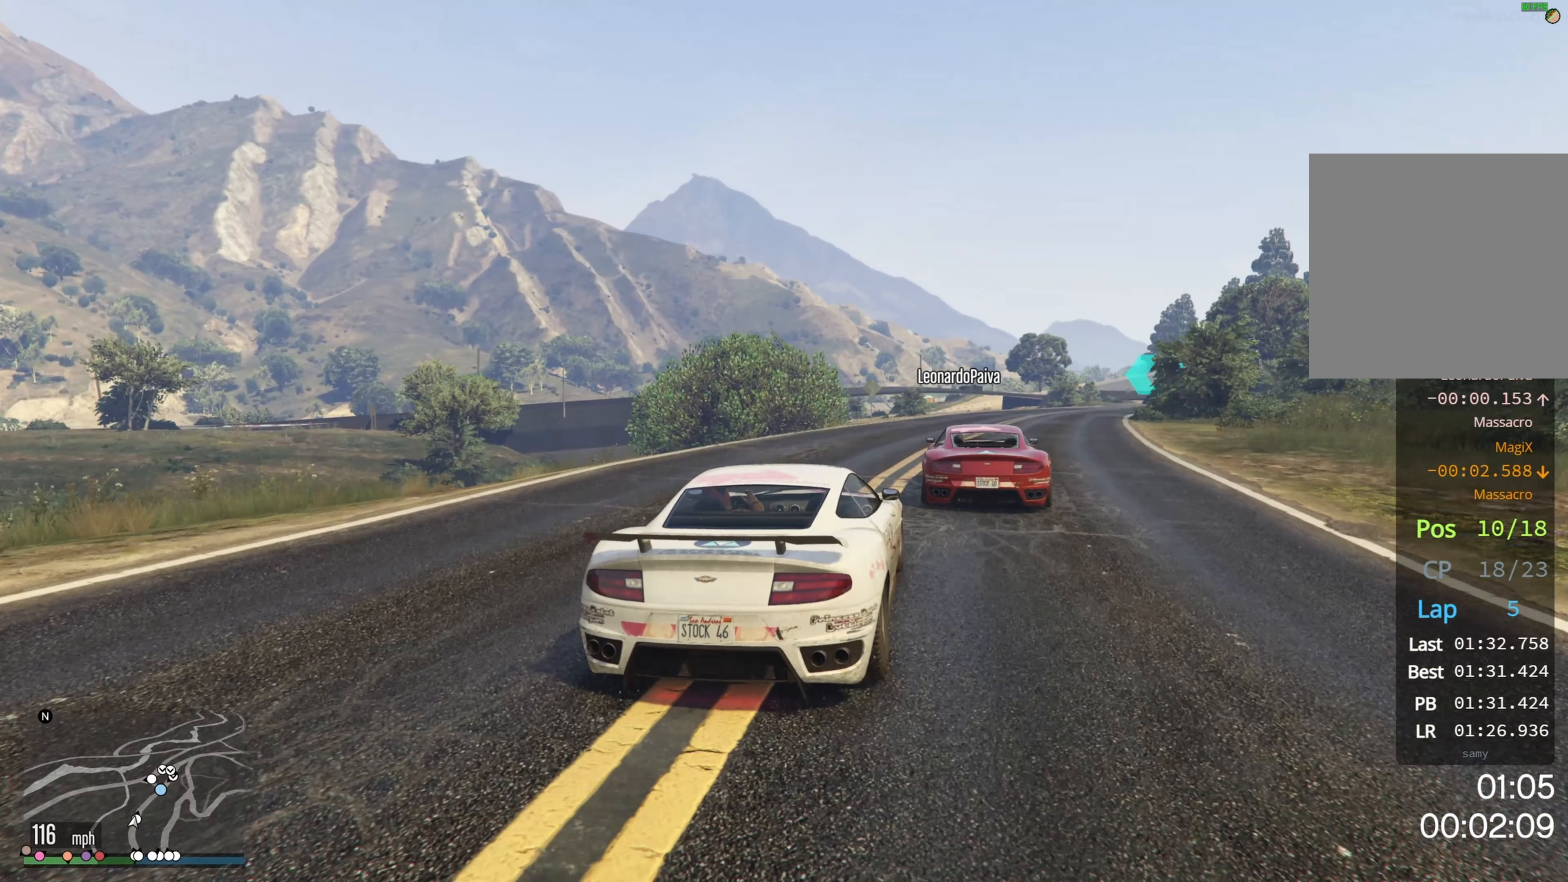
Gameplay with a controller (Xbox layout); each line is a JSON object with the inputs held at the frame after it (dt_ms = milliseconds from this image to that frame). "events" lists button and stick changes between this image and that frame as [ms after this image, input, new state], when the widget could be followed in between.
{"dt_ms": 100, "buttons": ["R2"], "left_stick": "center", "right_stick": "center", "events": [[83, "left_stick", "center"]]}
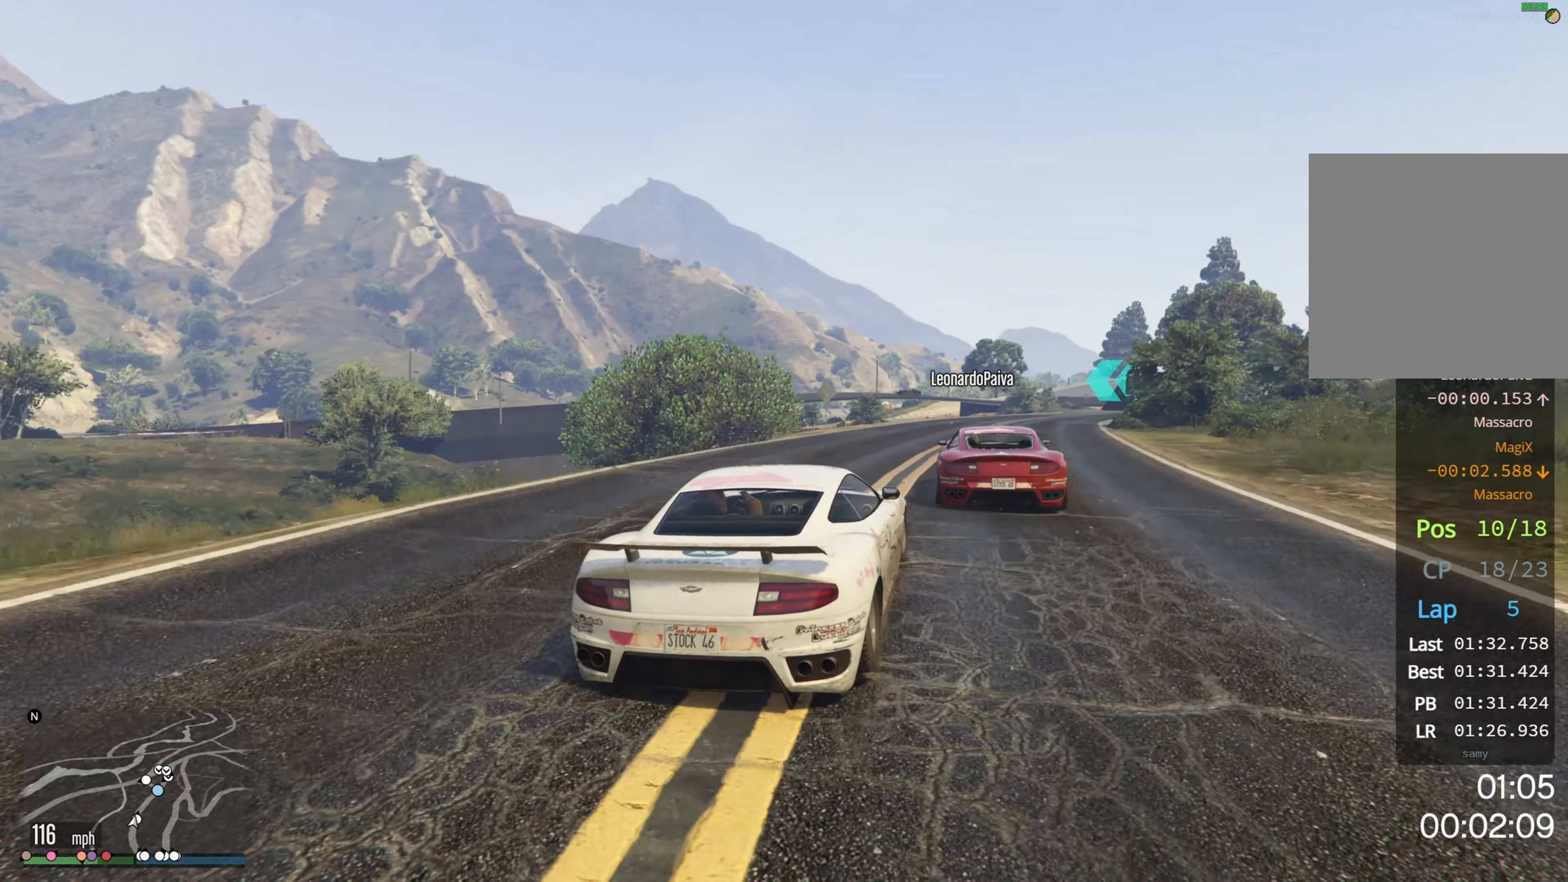
{"dt_ms": 500, "buttons": ["R2"], "left_stick": "right", "right_stick": "center", "events": [[417, "left_stick", "right"]]}
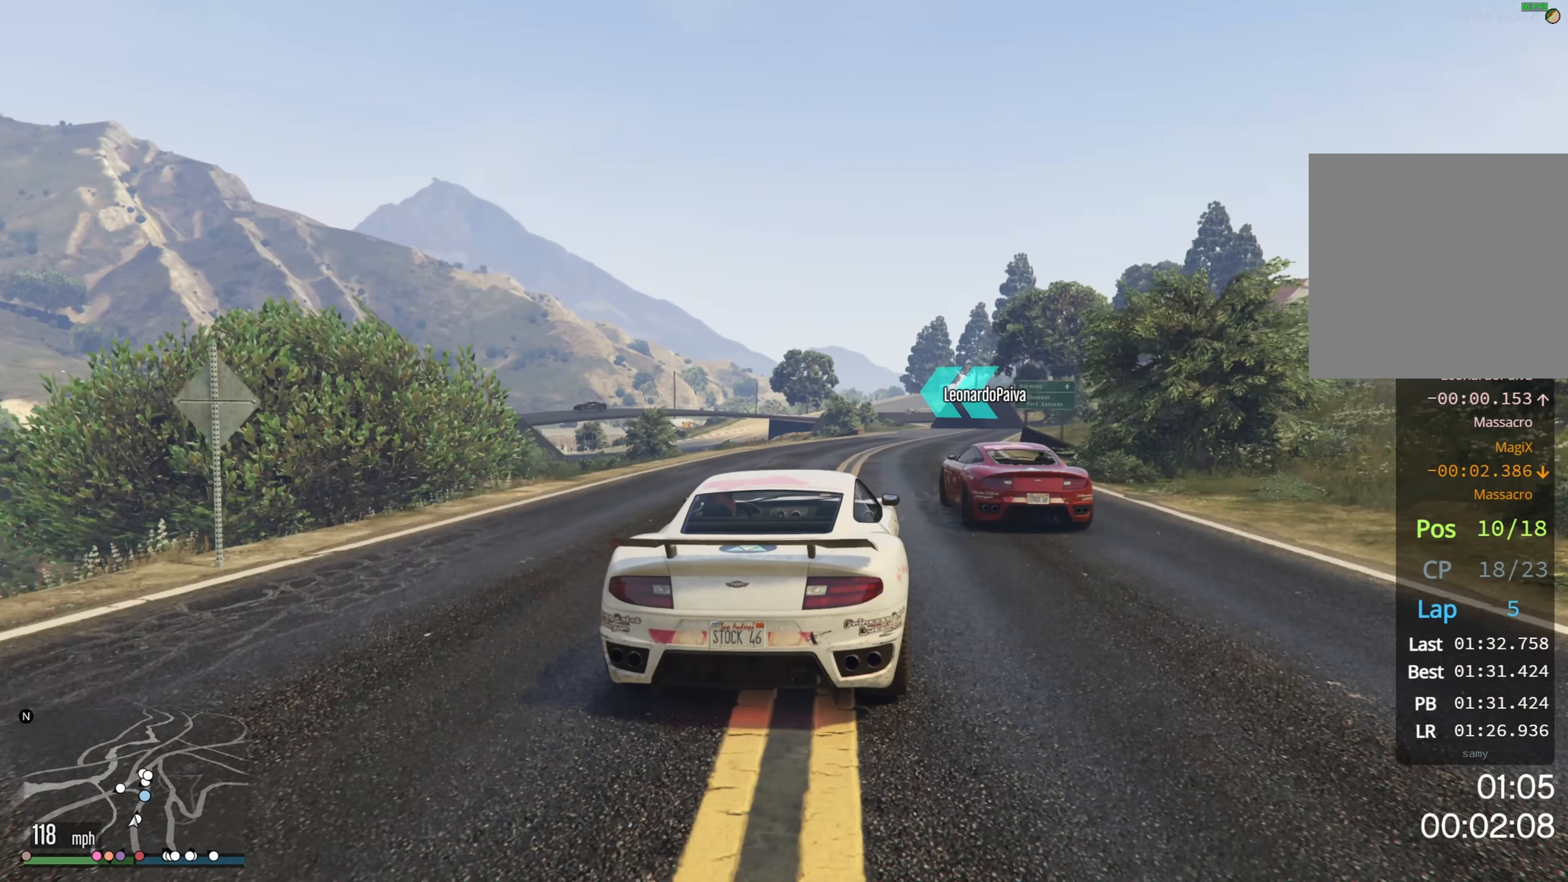
{"dt_ms": 500, "buttons": ["L2"], "left_stick": "right", "right_stick": "center", "events": [[83, "left_stick", "center"], [183, "L2", "down"], [217, "R2", "up"], [467, "left_stick", "right"]]}
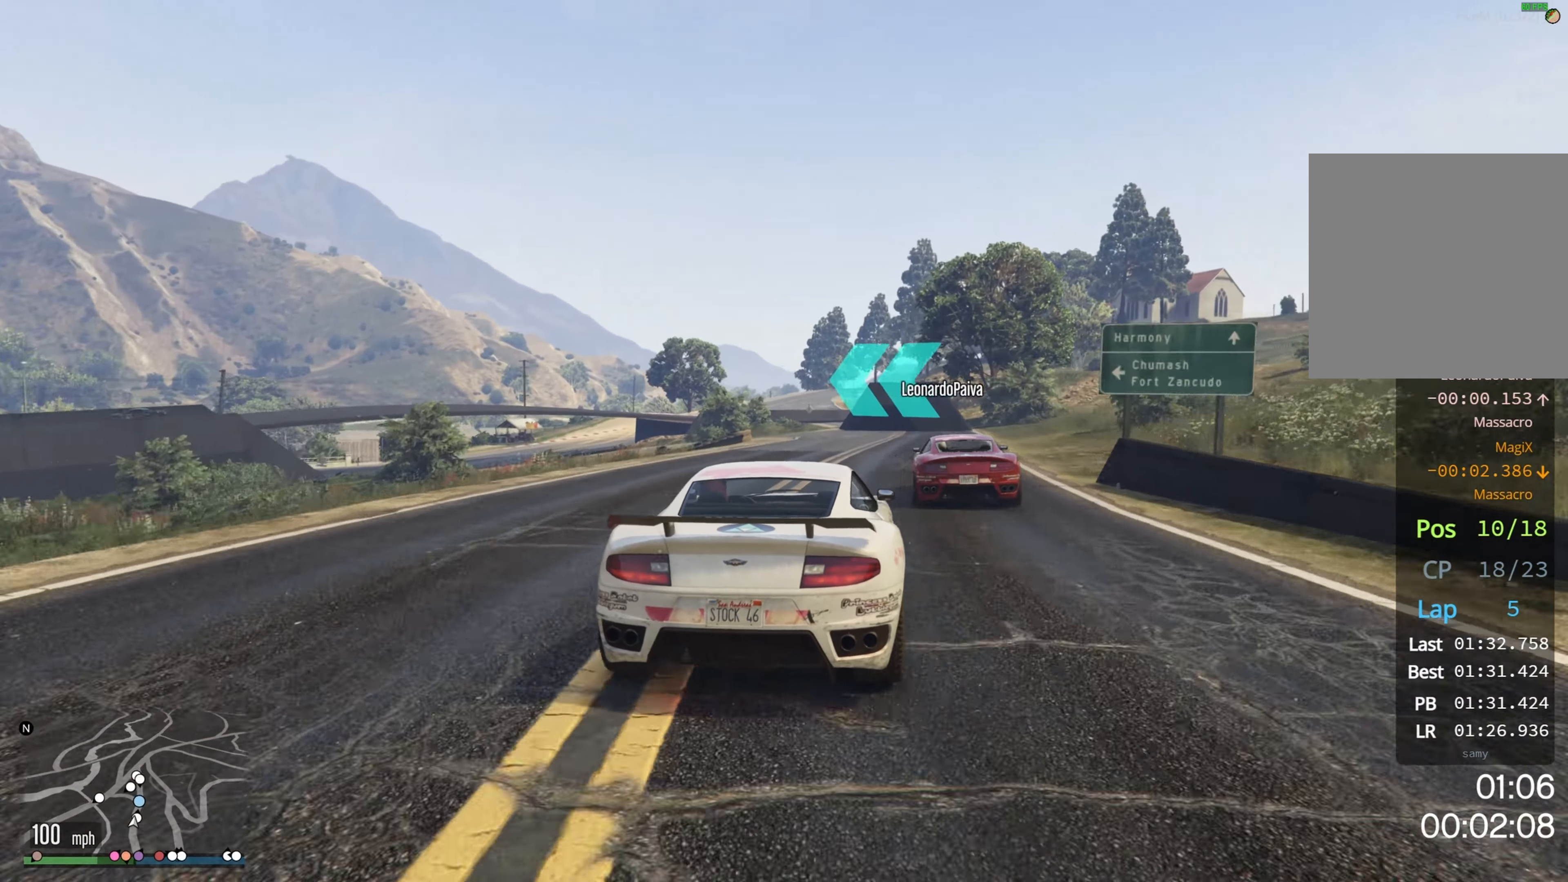
{"dt_ms": 500, "buttons": ["L2"], "left_stick": "center", "right_stick": "center", "events": [[117, "left_stick", "center"], [300, "left_stick", "right"], [333, "L2", "up"], [383, "L2", "down"], [467, "left_stick", "center"]]}
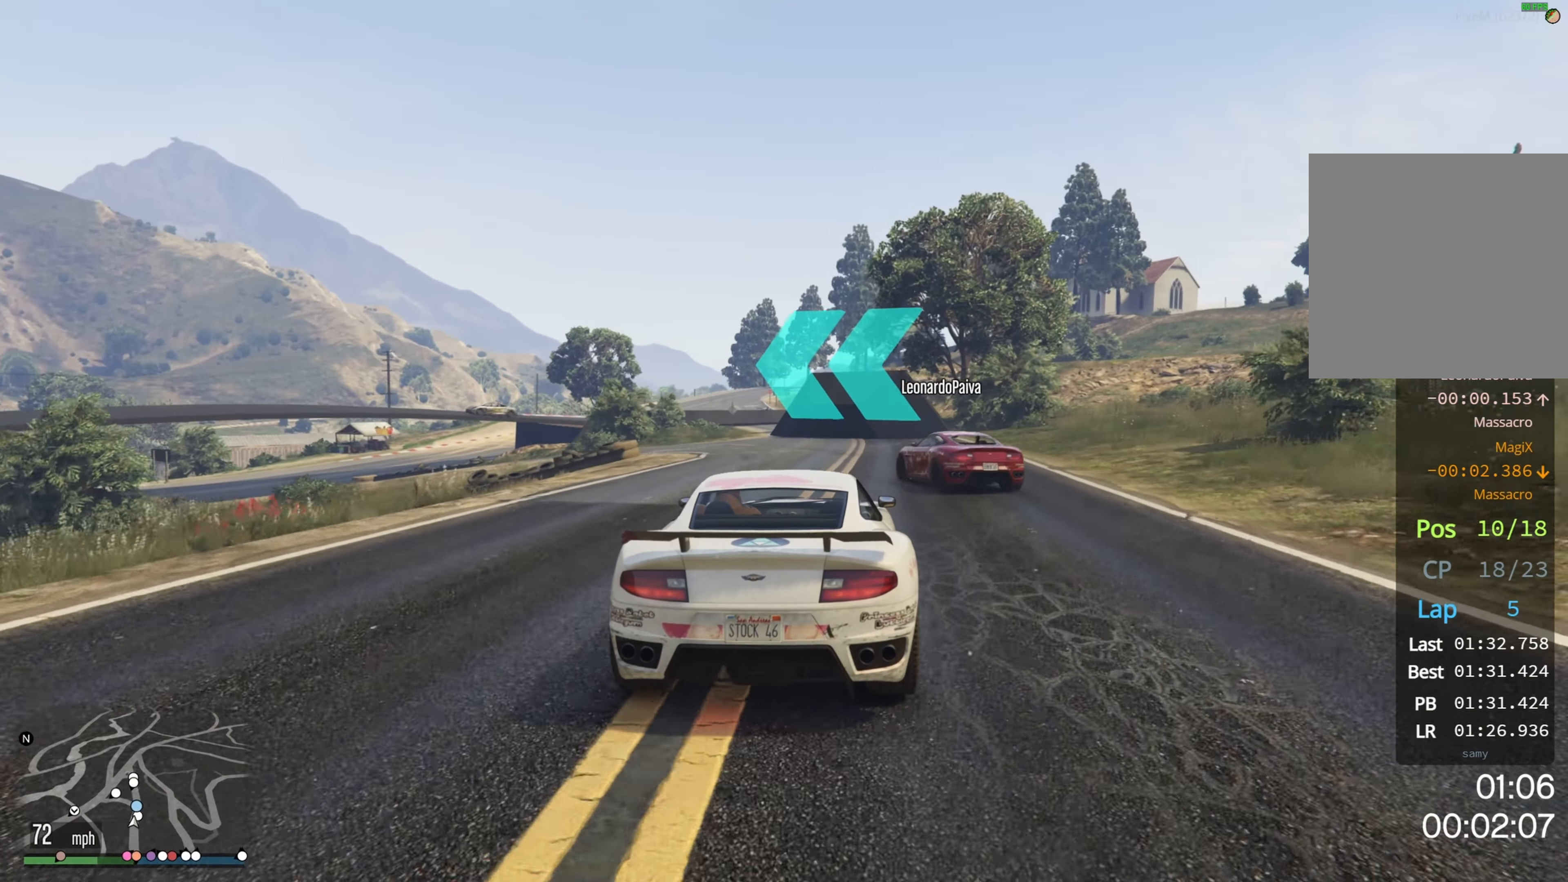
{"dt_ms": 500, "buttons": ["R2"], "left_stick": "left", "right_stick": "center", "events": [[83, "L2", "up"], [167, "L2", "down"], [167, "left_stick", "left"], [417, "L2", "up"], [417, "R2", "down"]]}
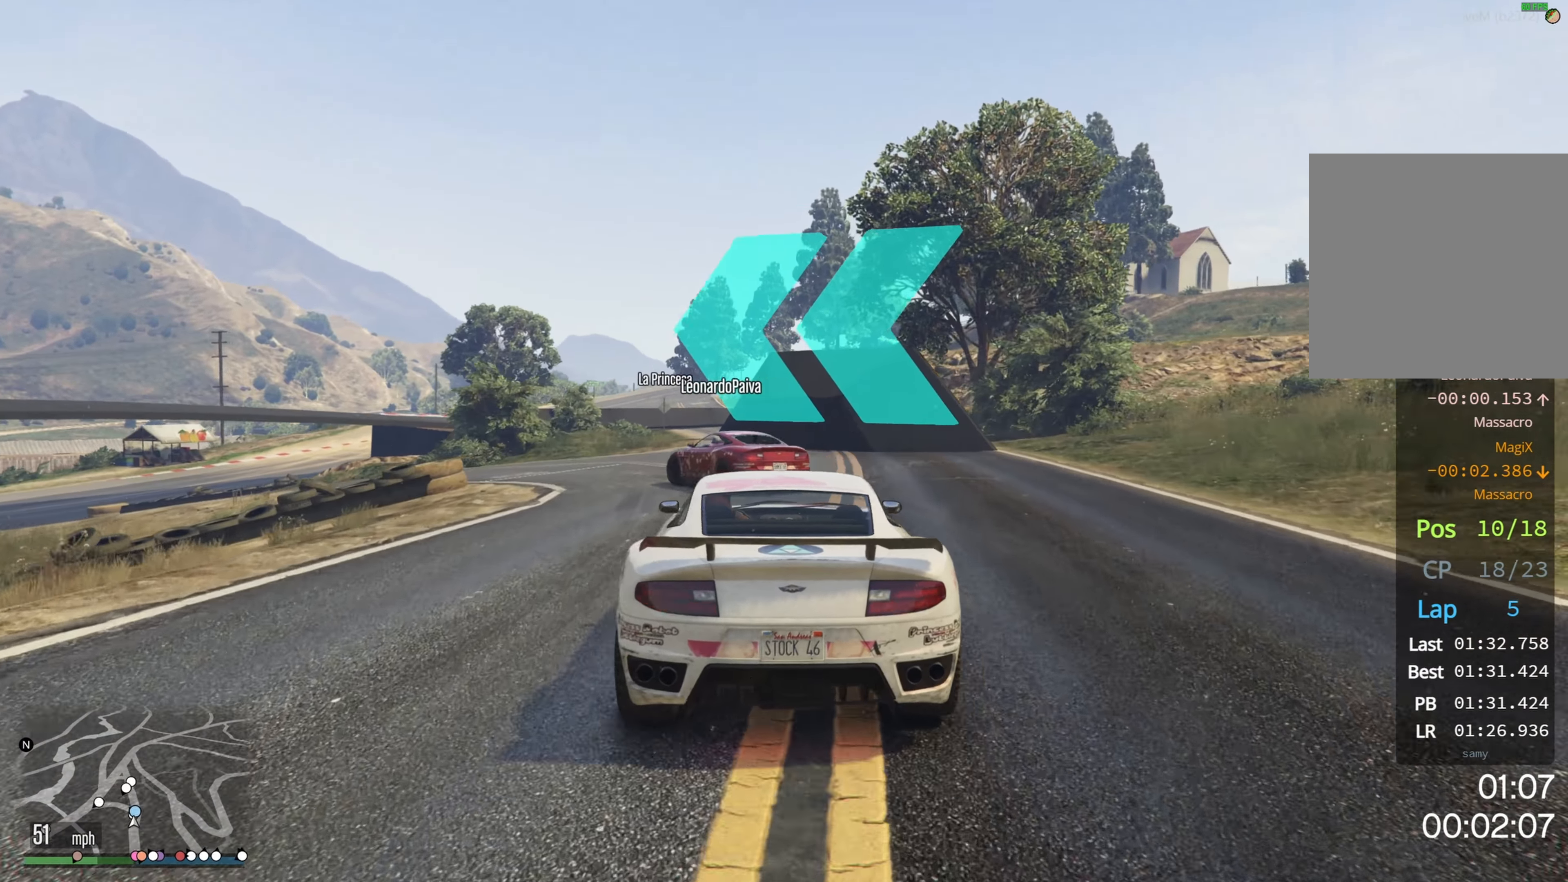
{"dt_ms": 500, "buttons": [], "left_stick": "left", "right_stick": "center", "events": [[150, "L2", "down"], [150, "R2", "up"], [300, "L2", "up"], [300, "left_stick", "center"], [317, "R2", "down"], [433, "left_stick", "left"], [467, "R2", "up"]]}
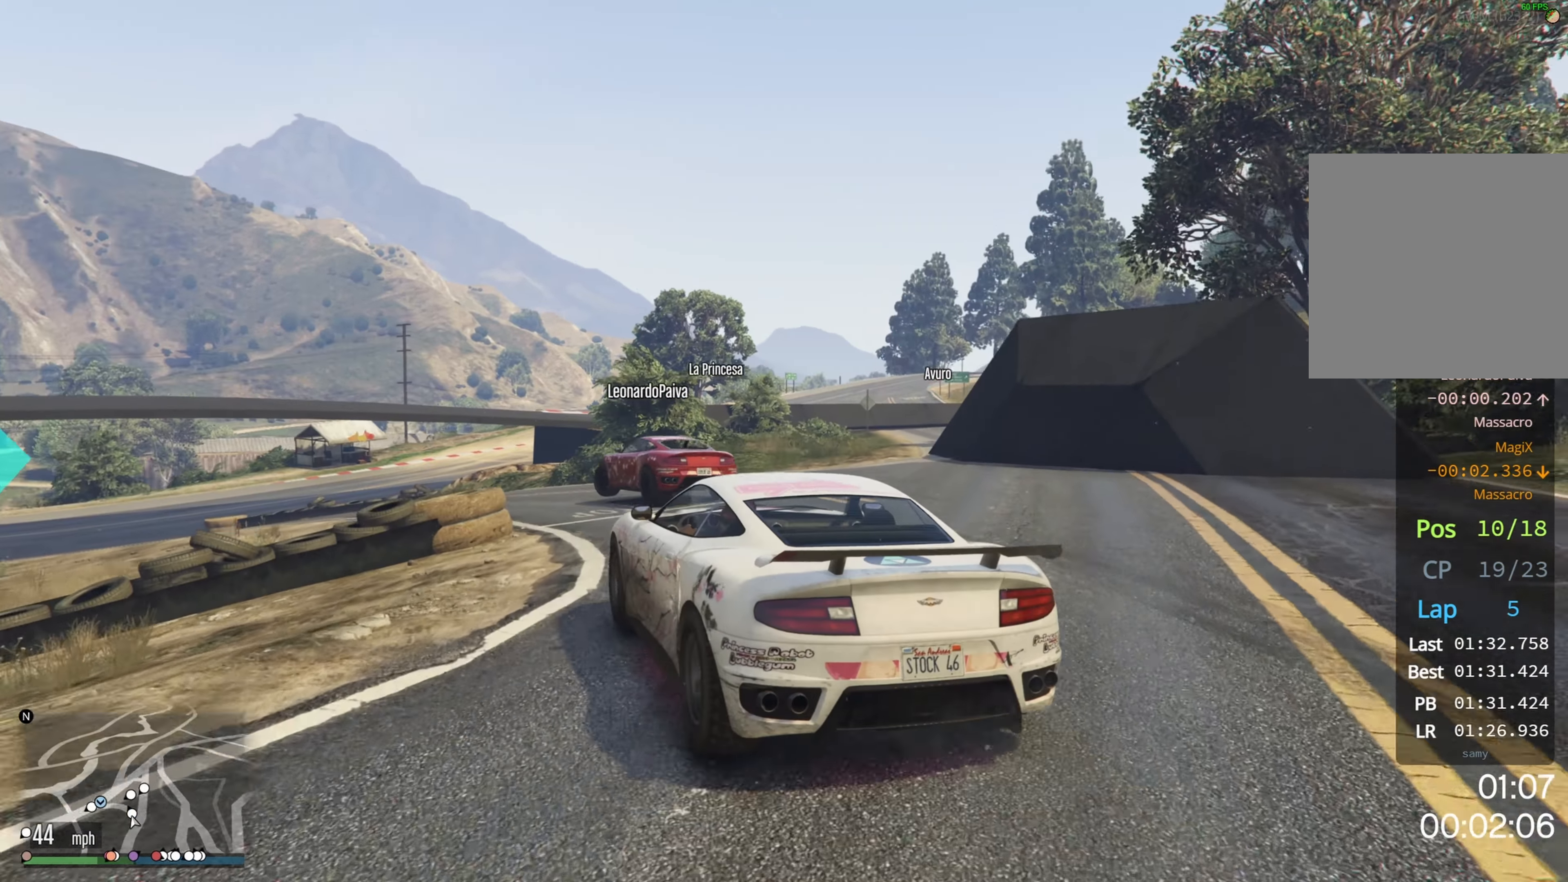
{"dt_ms": 500, "buttons": [], "left_stick": "left", "right_stick": "center", "events": [[50, "left_stick", "center"], [67, "R2", "down"], [167, "left_stick", "left"], [217, "R2", "up"]]}
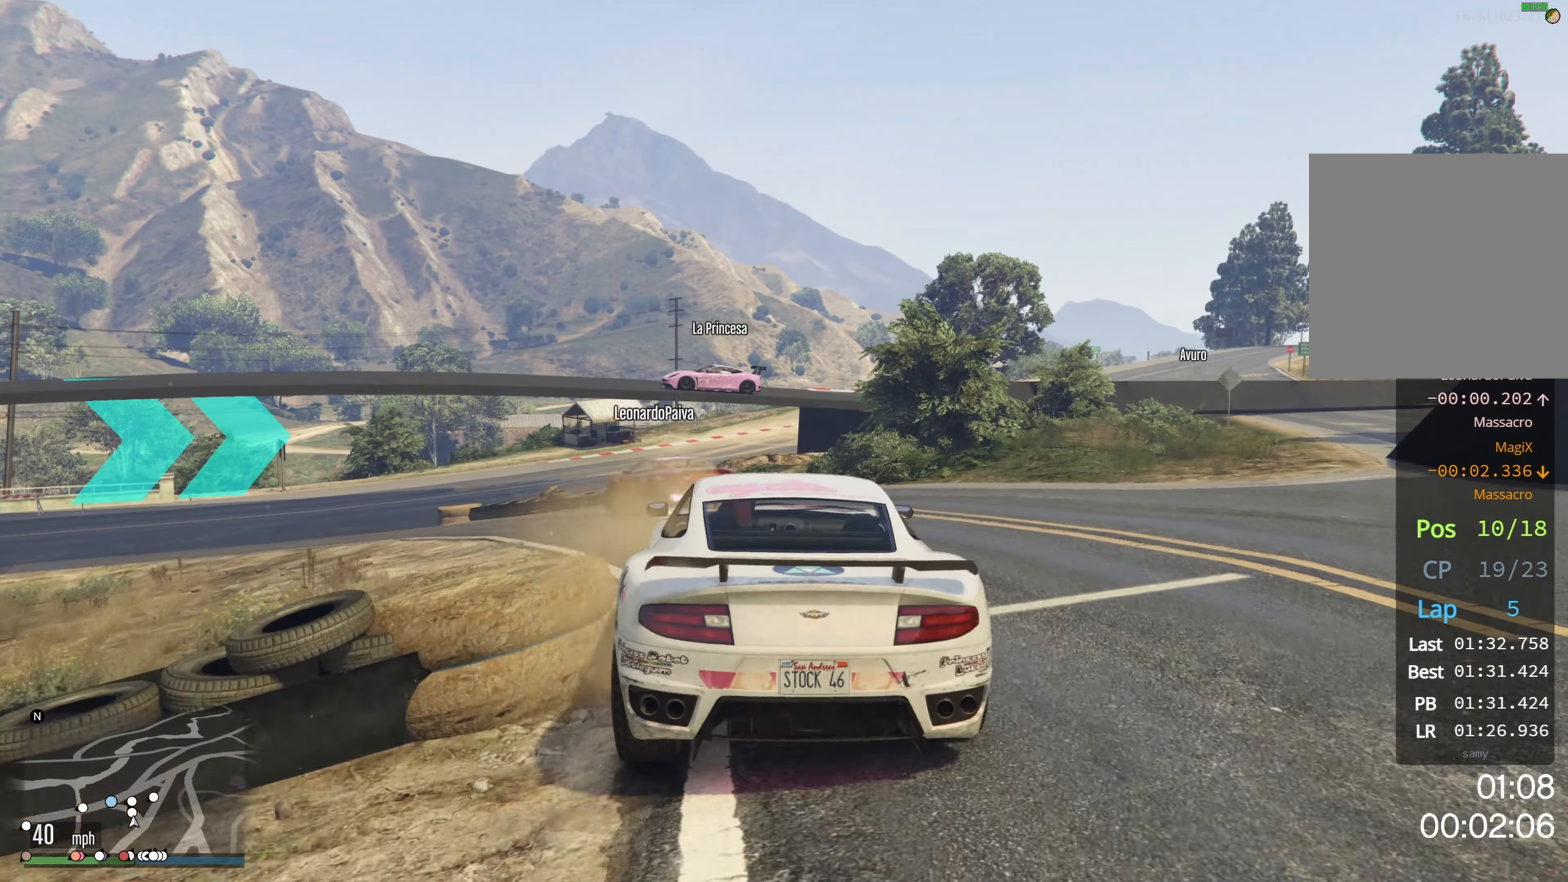
{"dt_ms": 500, "buttons": [], "left_stick": "left", "right_stick": "center", "events": [[200, "R2", "down"], [400, "R2", "up"]]}
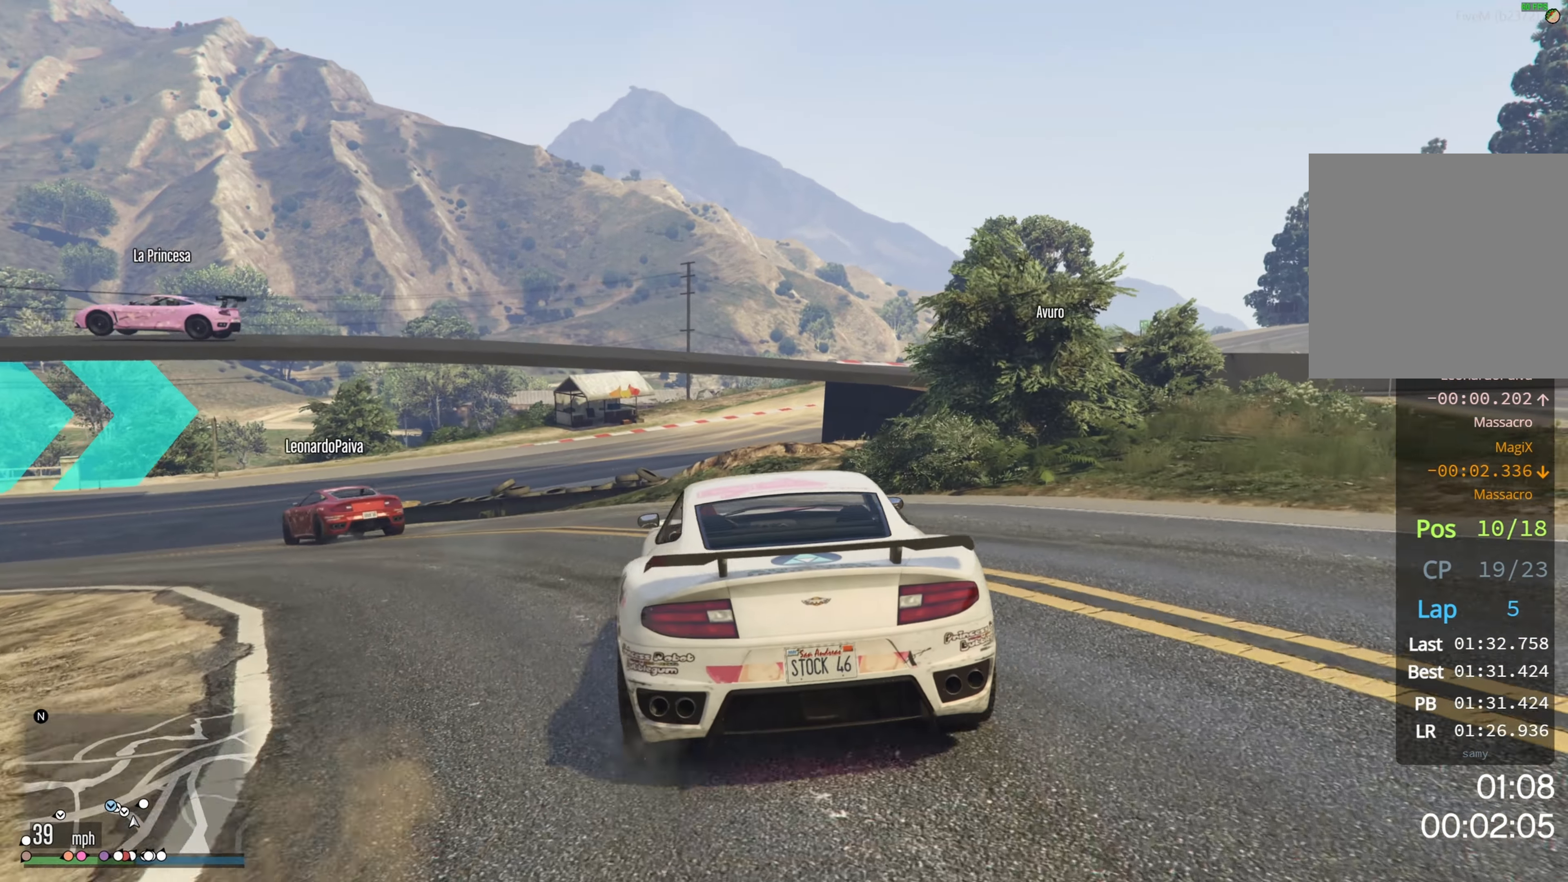
{"dt_ms": 500, "buttons": ["R2"], "left_stick": "center", "right_stick": "center", "events": [[33, "R2", "down"], [500, "left_stick", "center"]]}
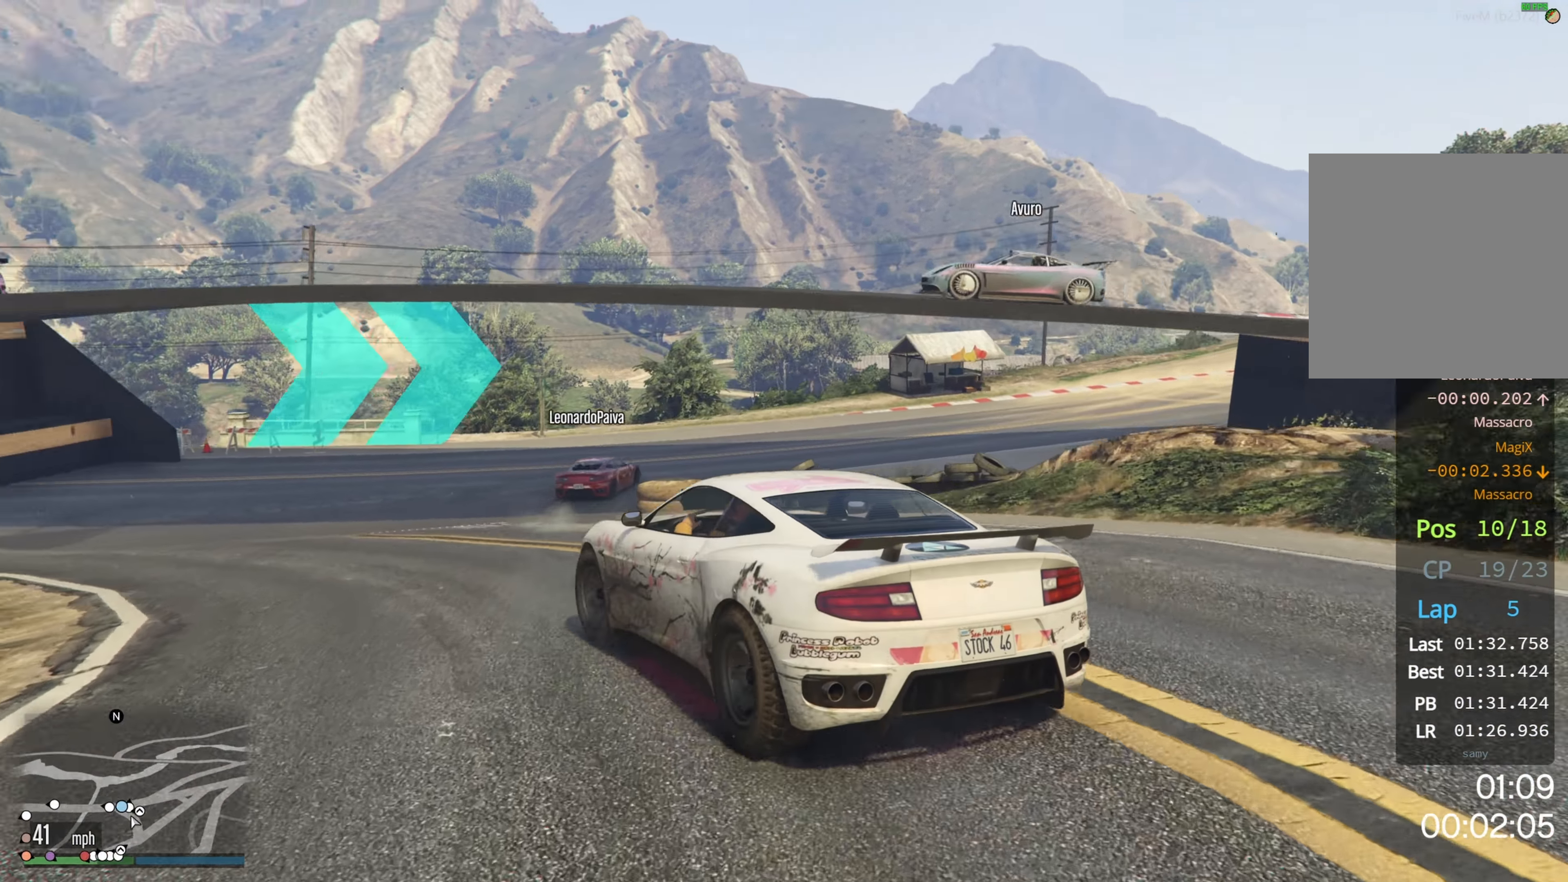
{"dt_ms": 500, "buttons": [], "left_stick": "right", "right_stick": "center", "events": [[33, "left_stick", "right"], [317, "R2", "up"], [400, "left_stick", "center"], [467, "left_stick", "right"]]}
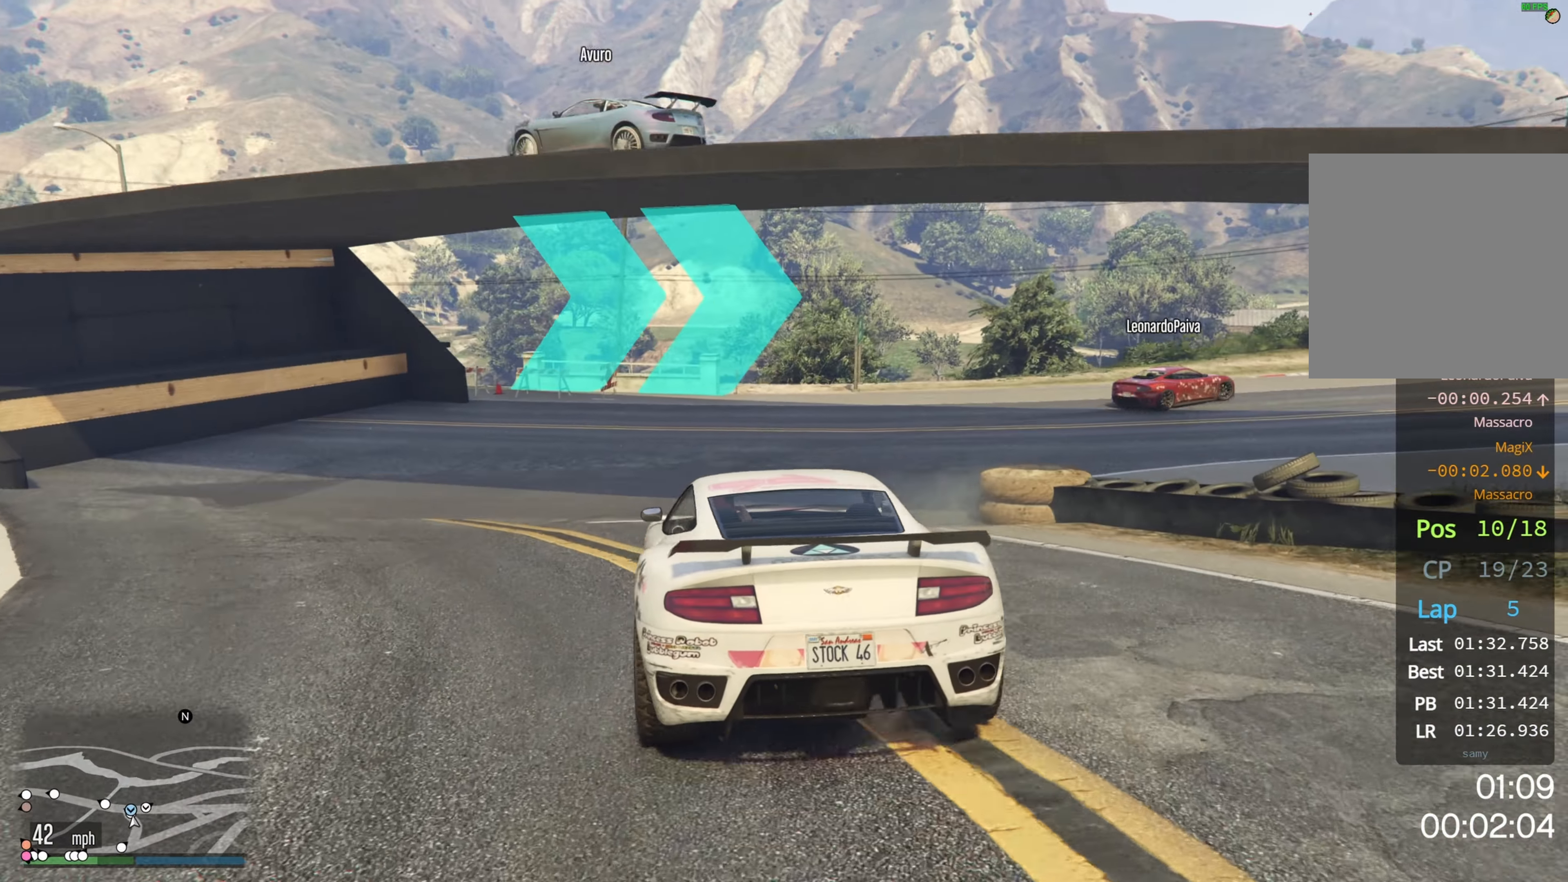
{"dt_ms": 500, "buttons": ["R2"], "left_stick": "right", "right_stick": "center", "events": [[67, "R2", "down"], [150, "left_stick", "center"], [200, "left_stick", "right"], [417, "left_stick", "center"], [467, "left_stick", "right"]]}
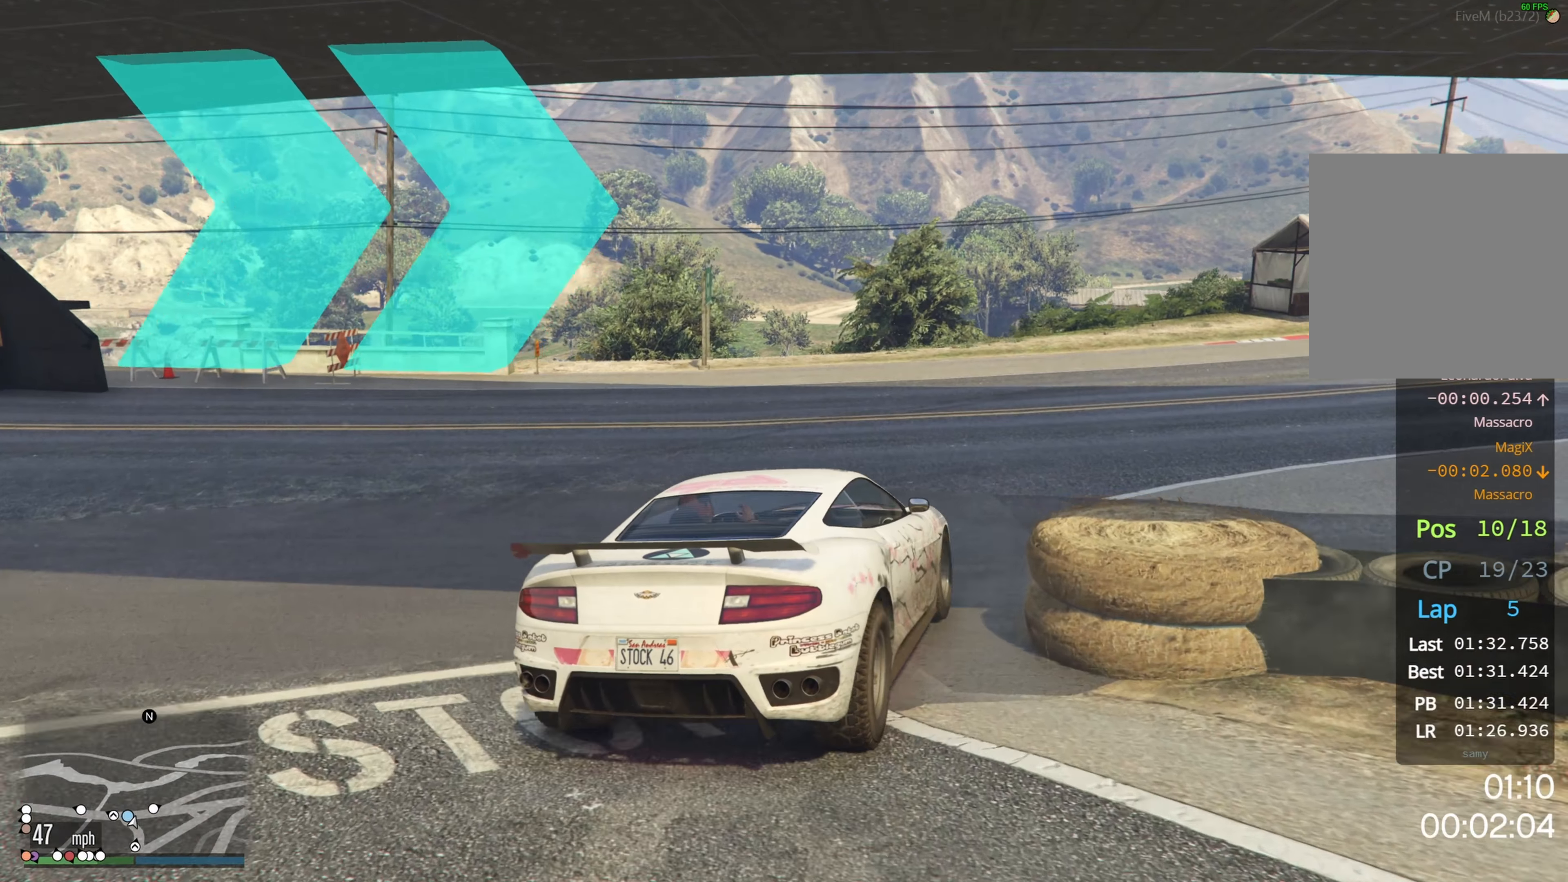
{"dt_ms": 500, "buttons": ["R2"], "left_stick": "right", "right_stick": "center", "events": [[334, "left_stick", "center"], [484, "left_stick", "right"]]}
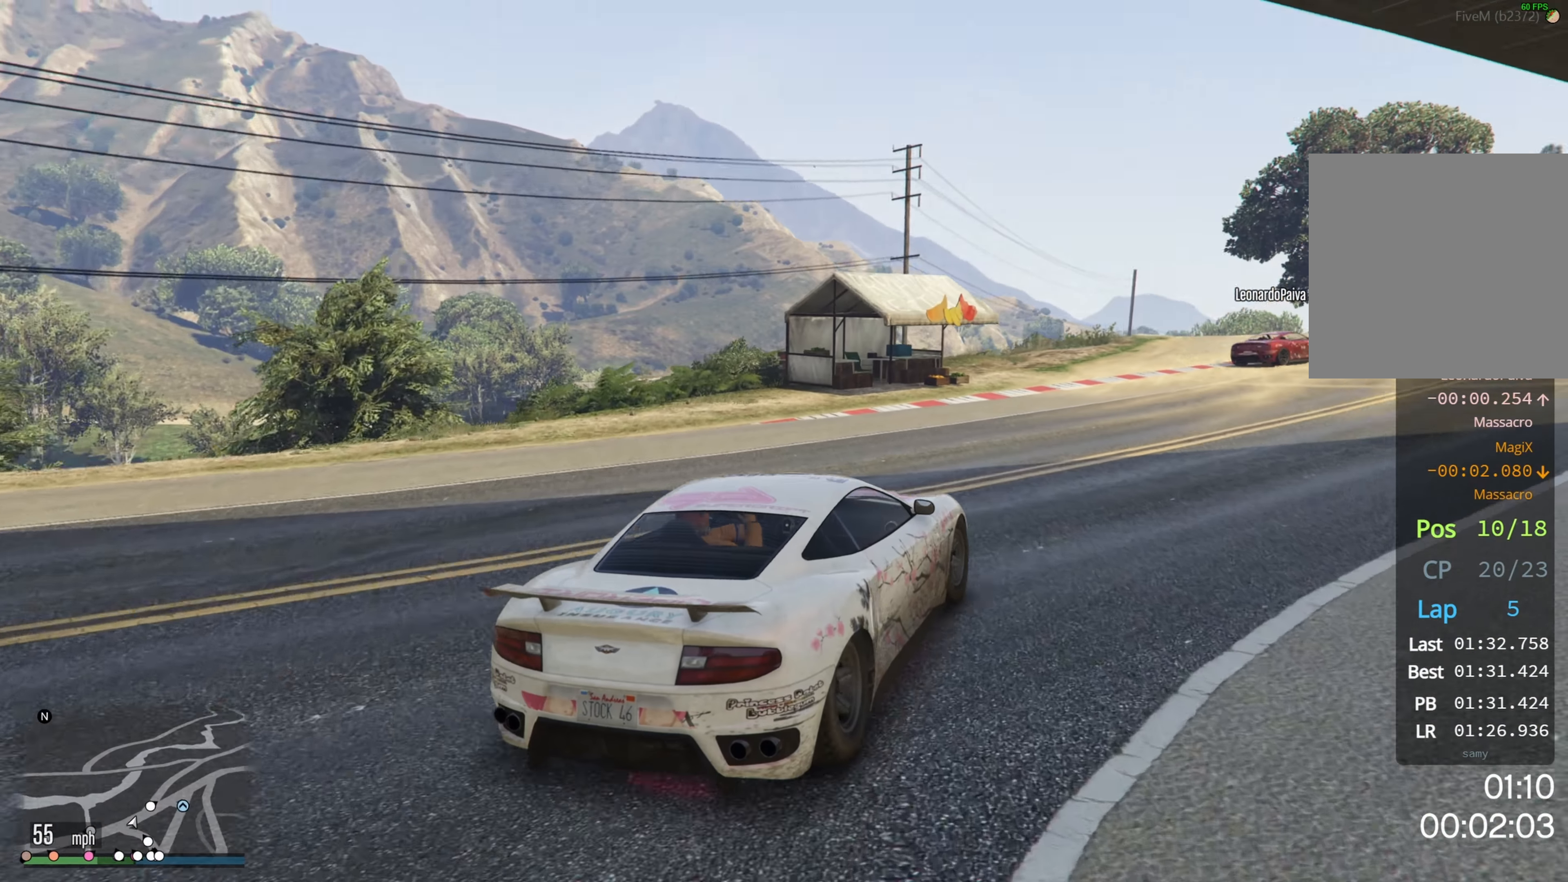
{"dt_ms": 500, "buttons": ["R2"], "left_stick": "center", "right_stick": "center", "events": [[134, "left_stick", "center"], [334, "left_stick", "right"], [500, "left_stick", "center"]]}
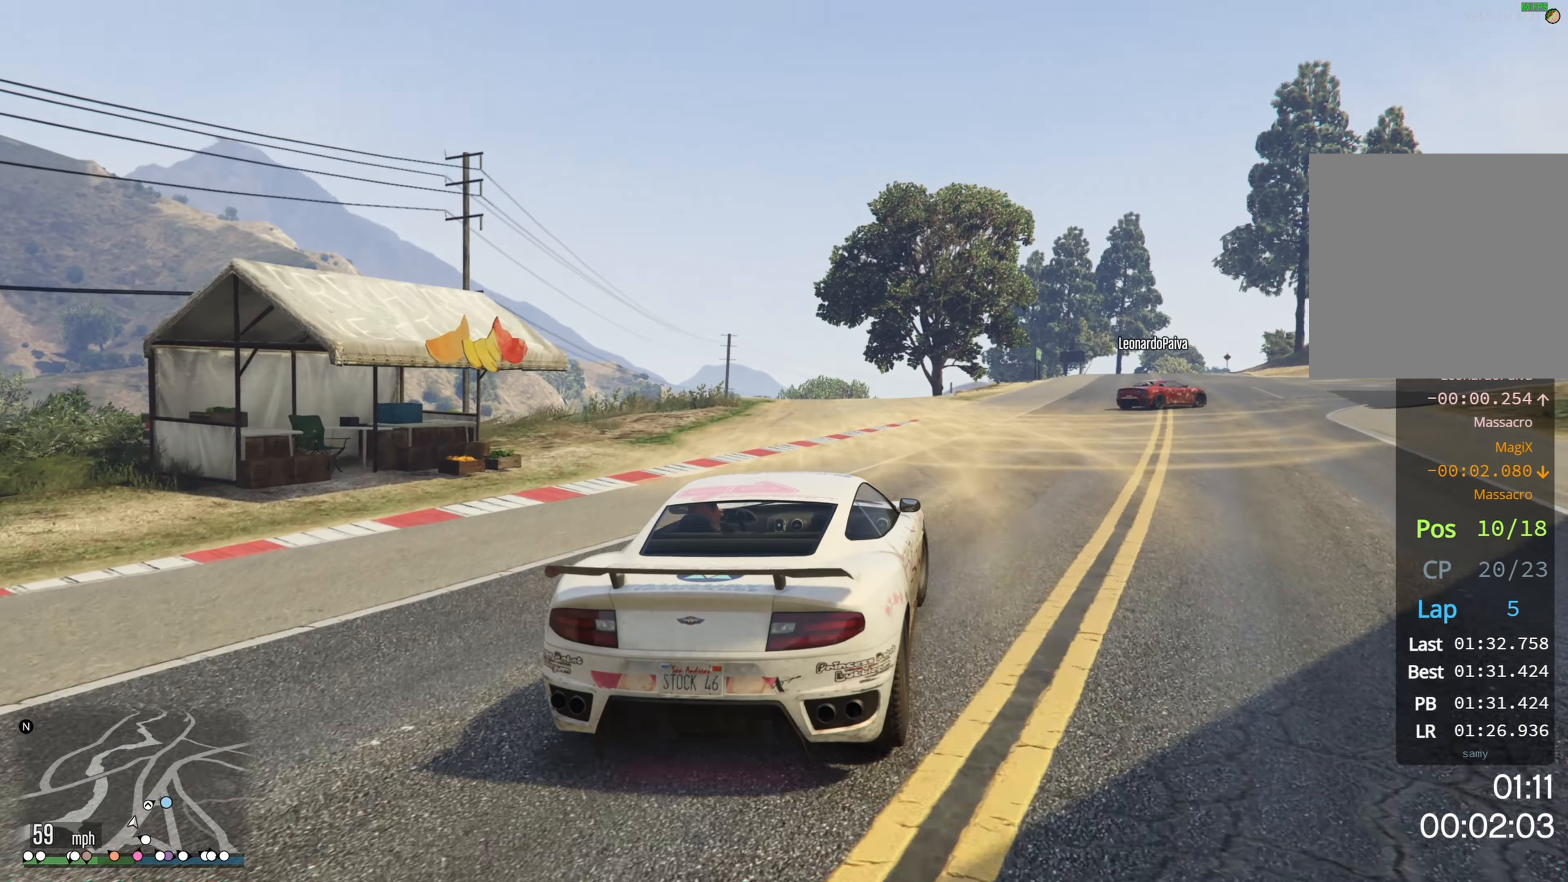
{"dt_ms": 500, "buttons": ["R2"], "left_stick": "center", "right_stick": "center", "events": [[284, "left_stick", "right"], [467, "left_stick", "center"]]}
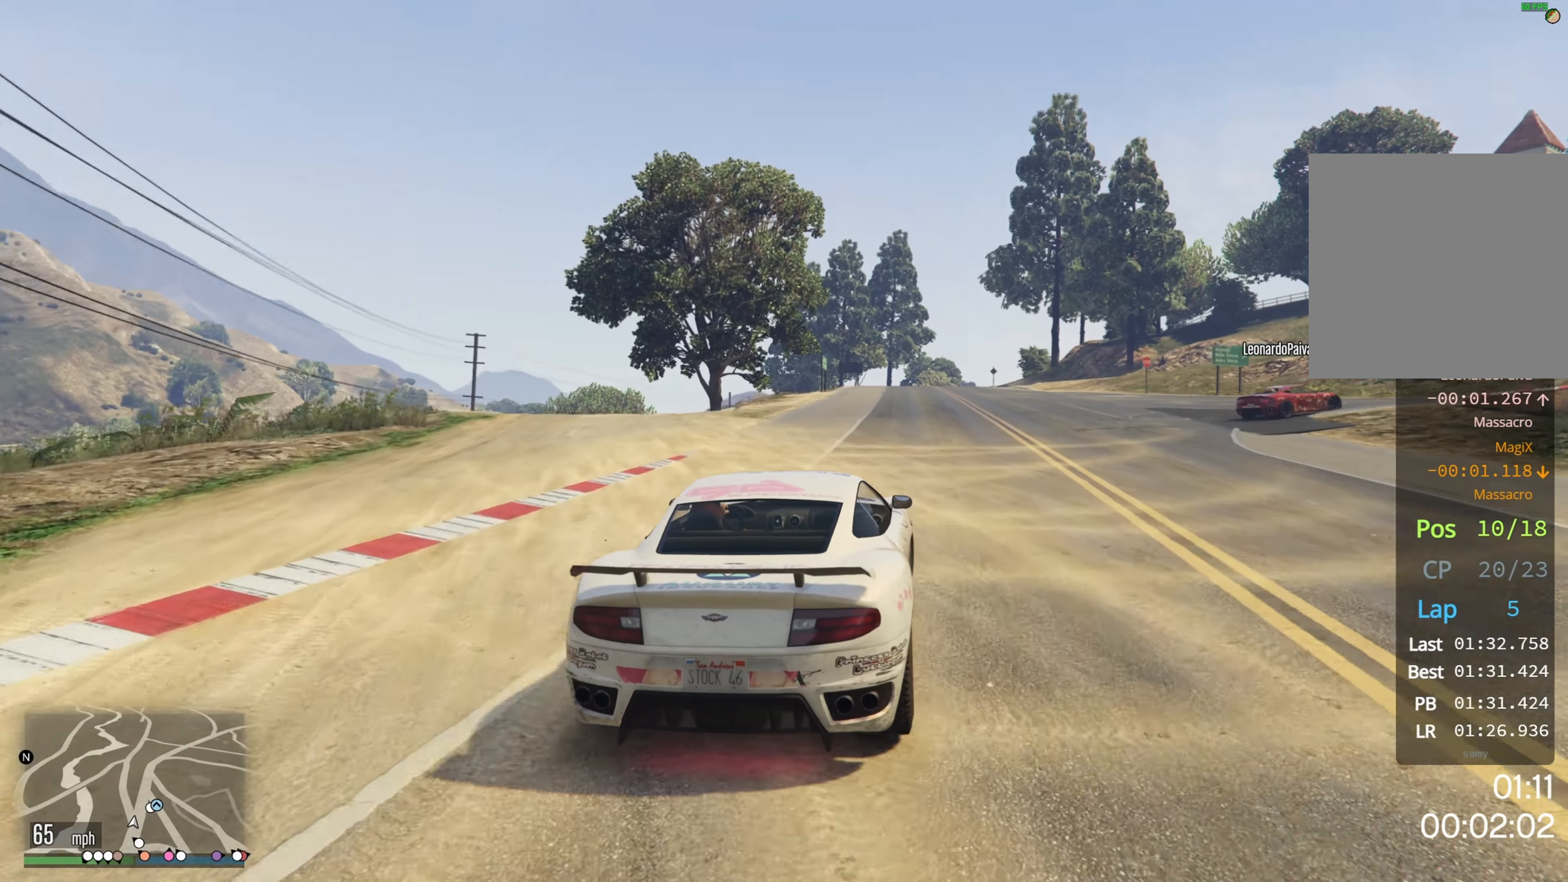
{"dt_ms": 500, "buttons": ["L2"], "left_stick": "right", "right_stick": "center", "events": [[34, "left_stick", "right"], [417, "L2", "down"], [450, "R2", "up"]]}
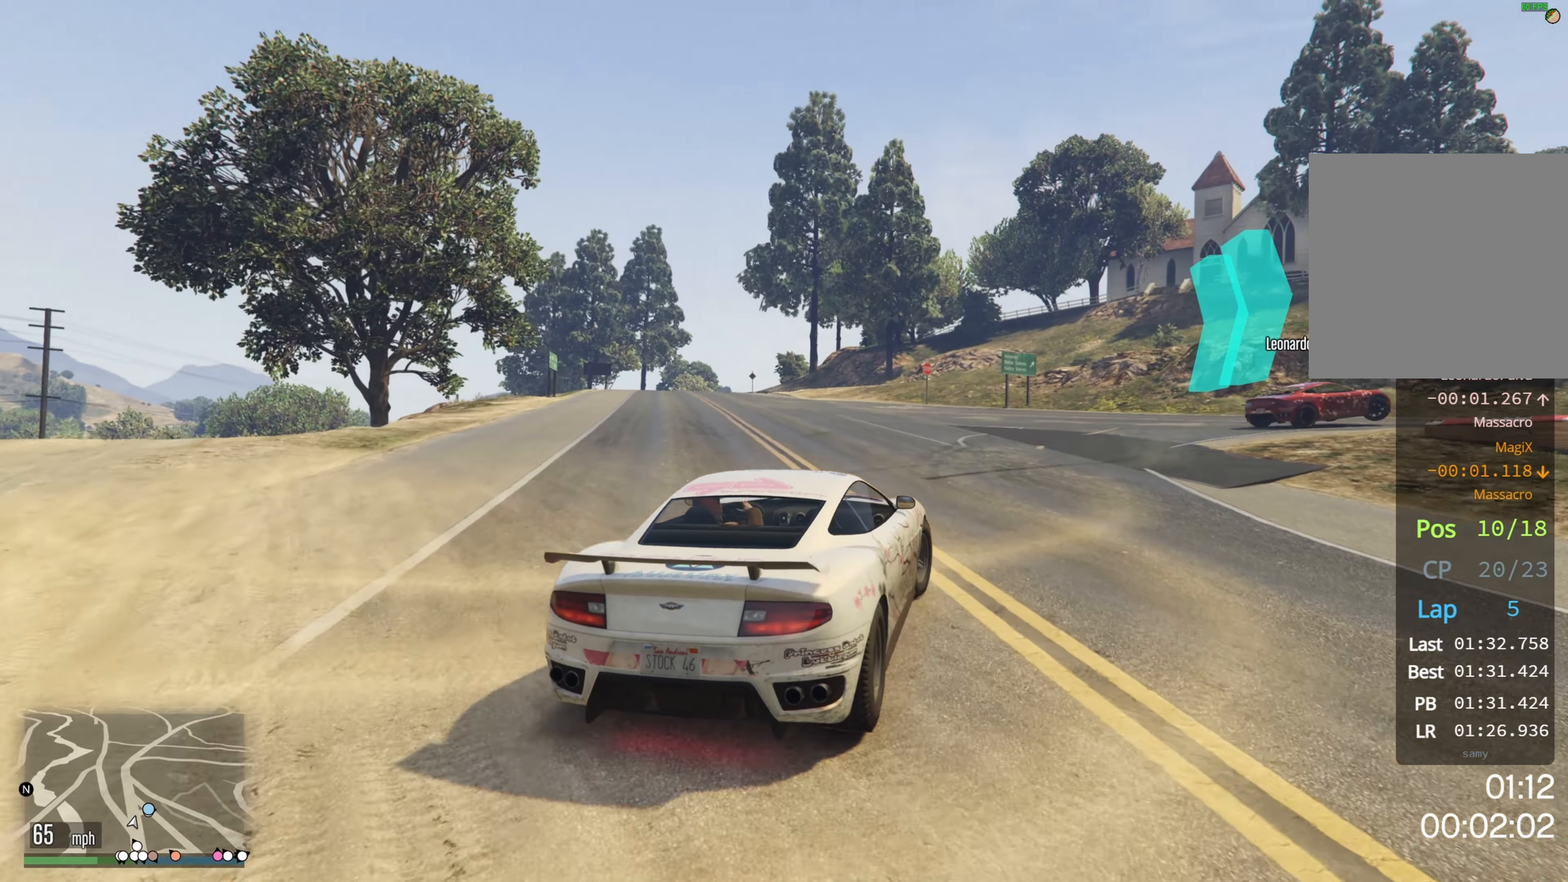
{"dt_ms": 500, "buttons": ["L2"], "left_stick": "right", "right_stick": "center", "events": []}
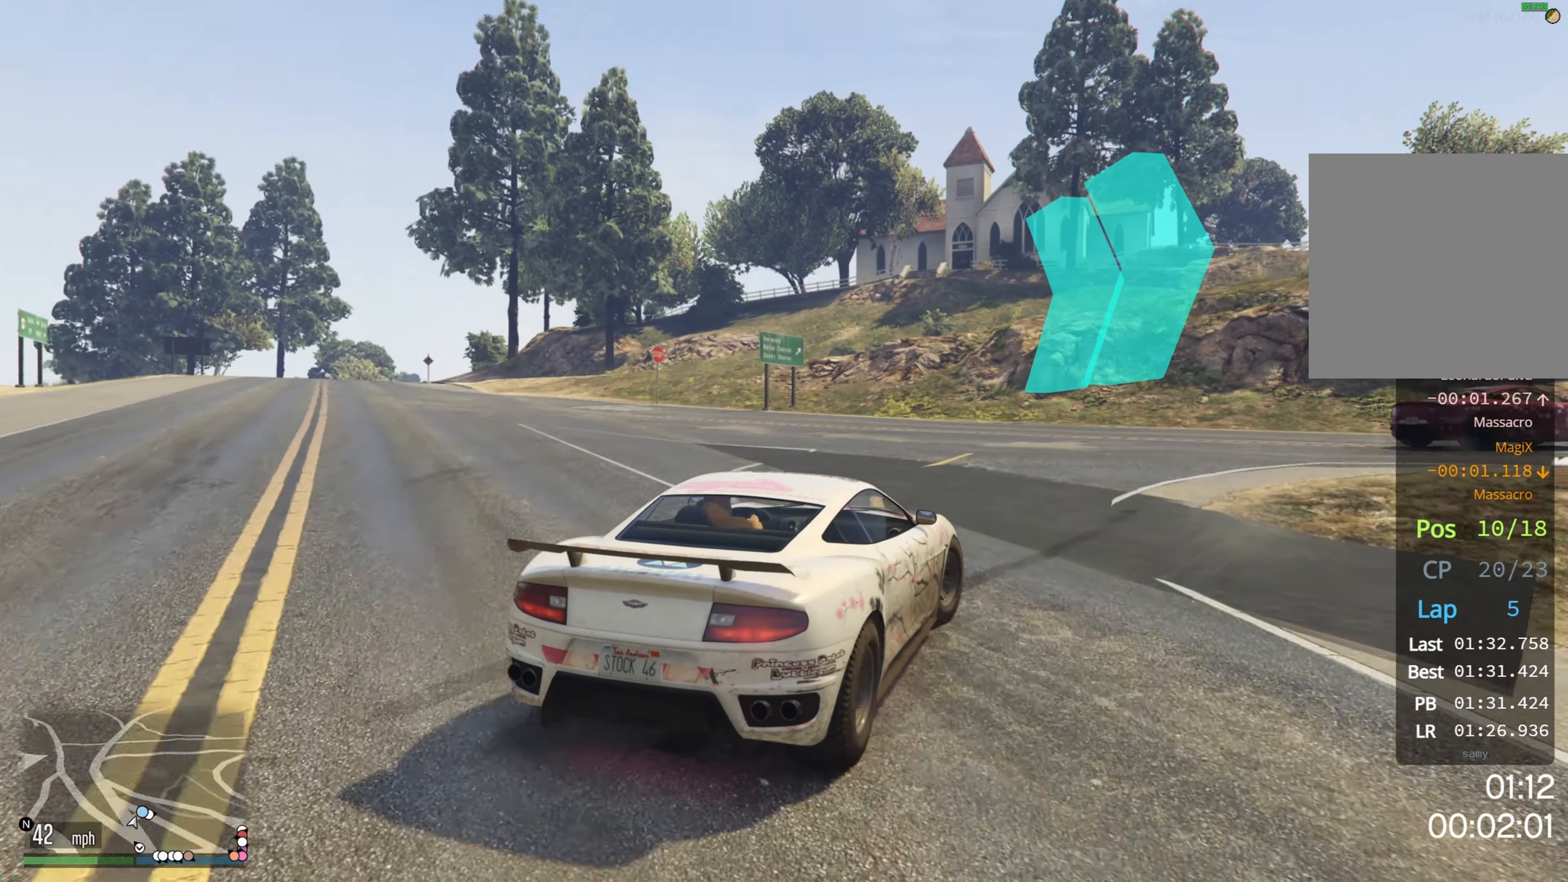
{"dt_ms": 500, "buttons": [], "left_stick": "right", "right_stick": "center", "events": [[50, "L2", "up"]]}
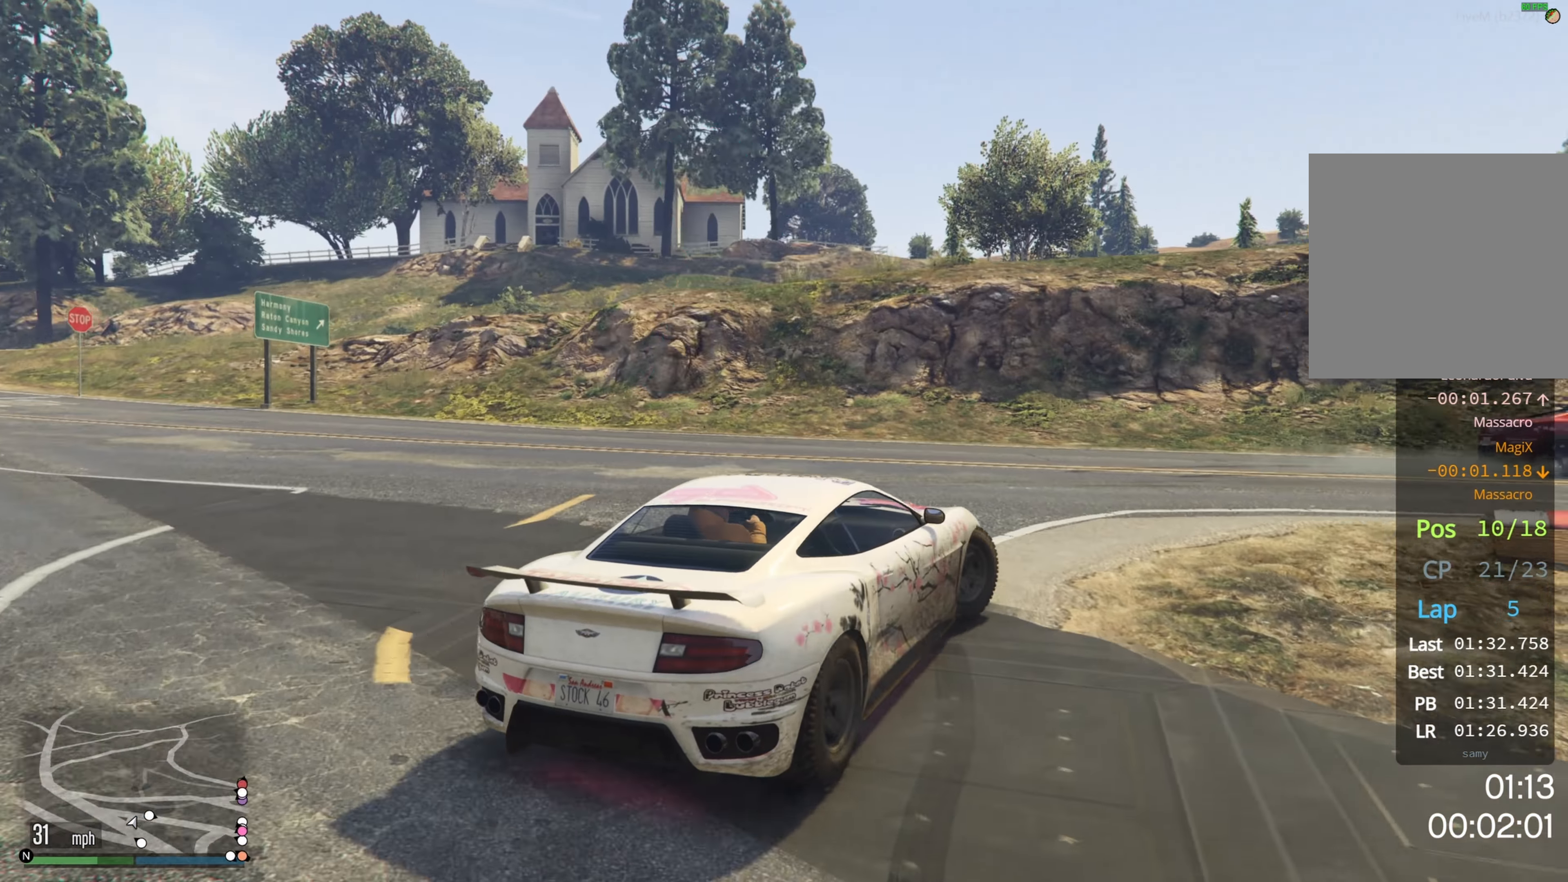
{"dt_ms": 500, "buttons": ["R2"], "left_stick": "right", "right_stick": "center", "events": [[84, "R2", "down"]]}
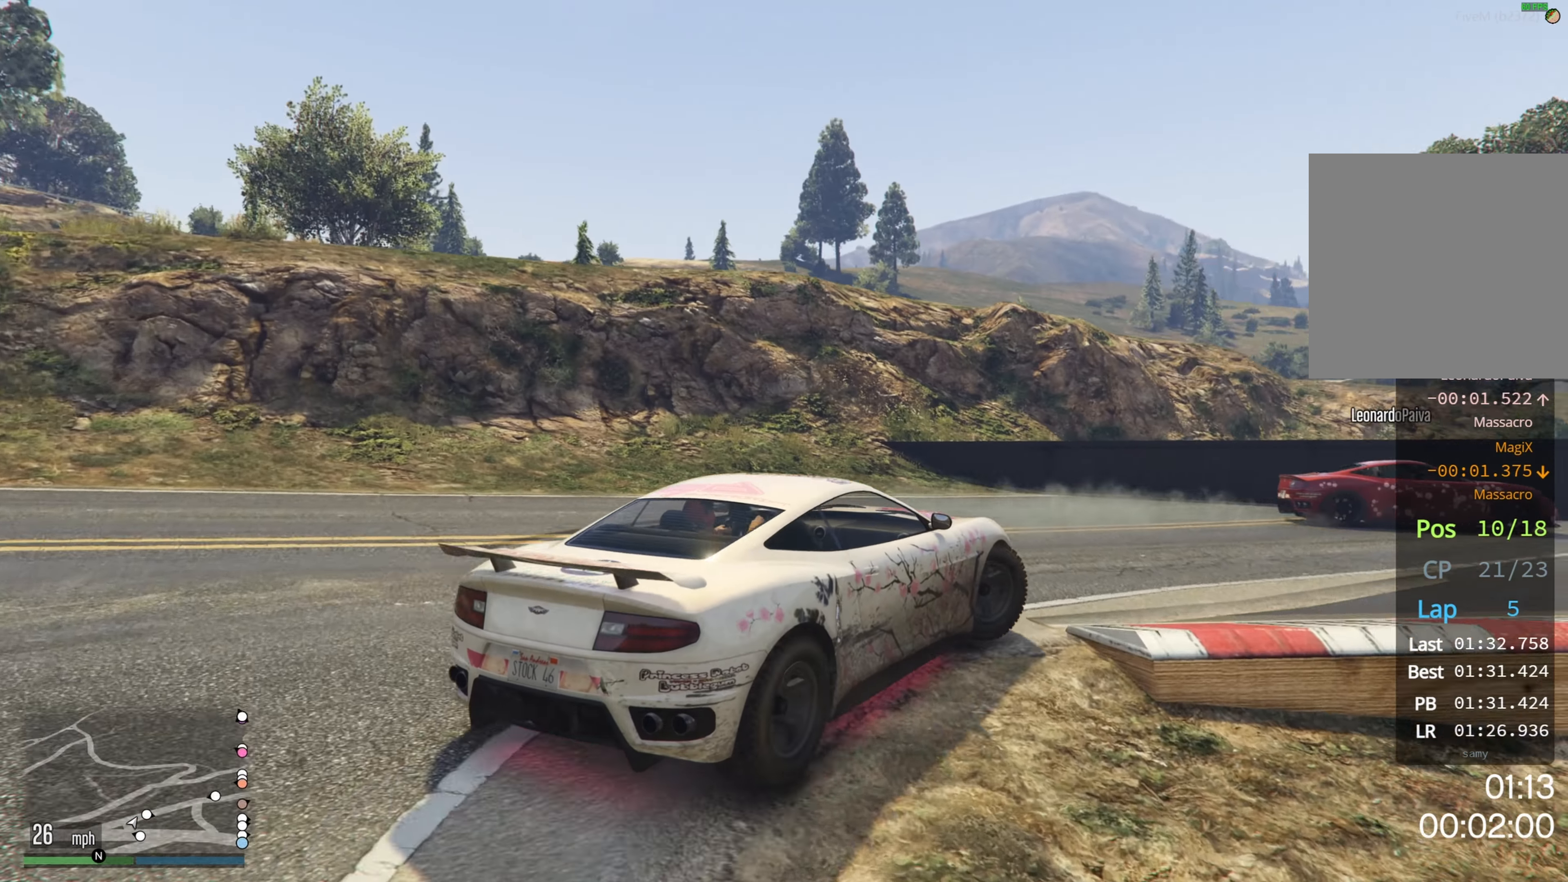
{"dt_ms": 500, "buttons": ["R2"], "left_stick": "down-right", "right_stick": "center", "events": [[167, "left_stick", "center"], [317, "left_stick", "right"], [467, "left_stick", "down-right"]]}
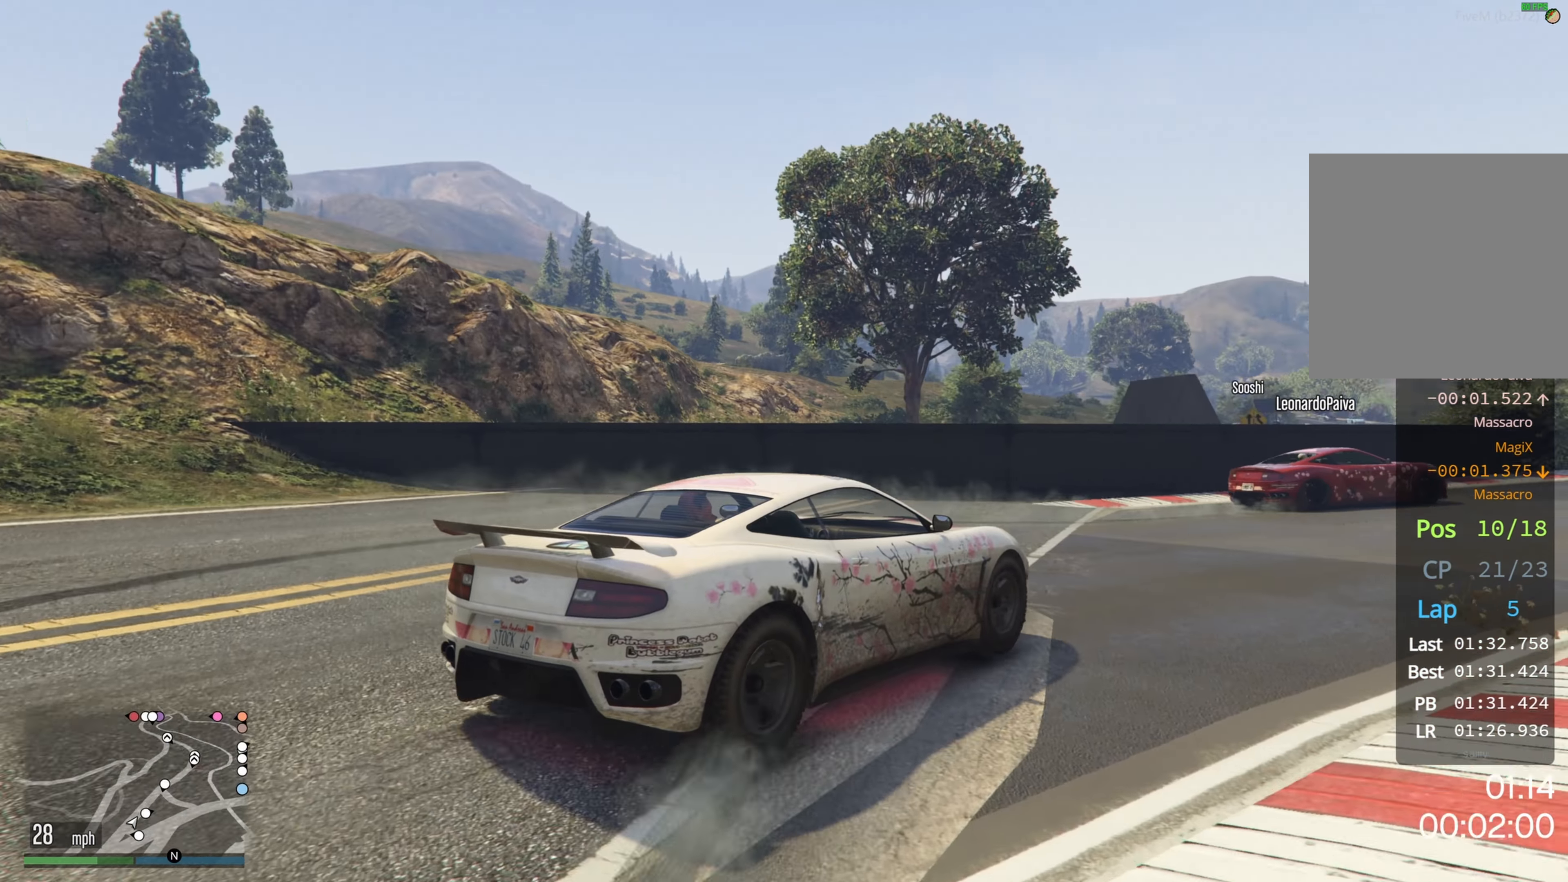
{"dt_ms": 500, "buttons": ["R2"], "left_stick": "center", "right_stick": "center", "events": [[84, "left_stick", "center"], [184, "left_stick", "right"], [367, "left_stick", "center"]]}
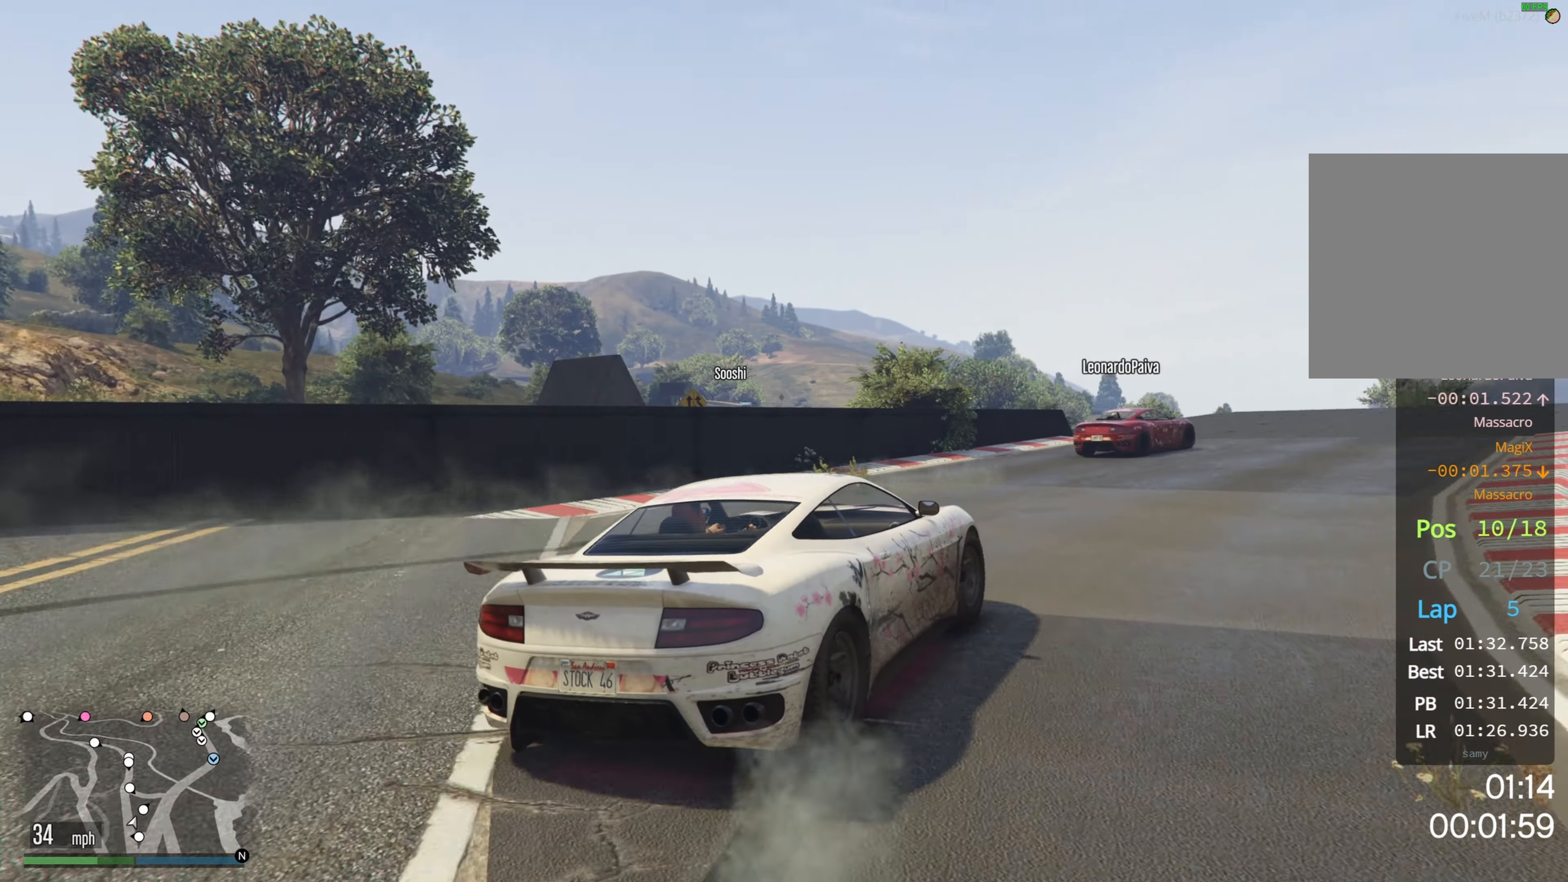
{"dt_ms": 500, "buttons": ["R1", "R2"], "left_stick": "center", "right_stick": "center", "events": [[34, "left_stick", "right"], [167, "left_stick", "center"], [434, "R1", "down"]]}